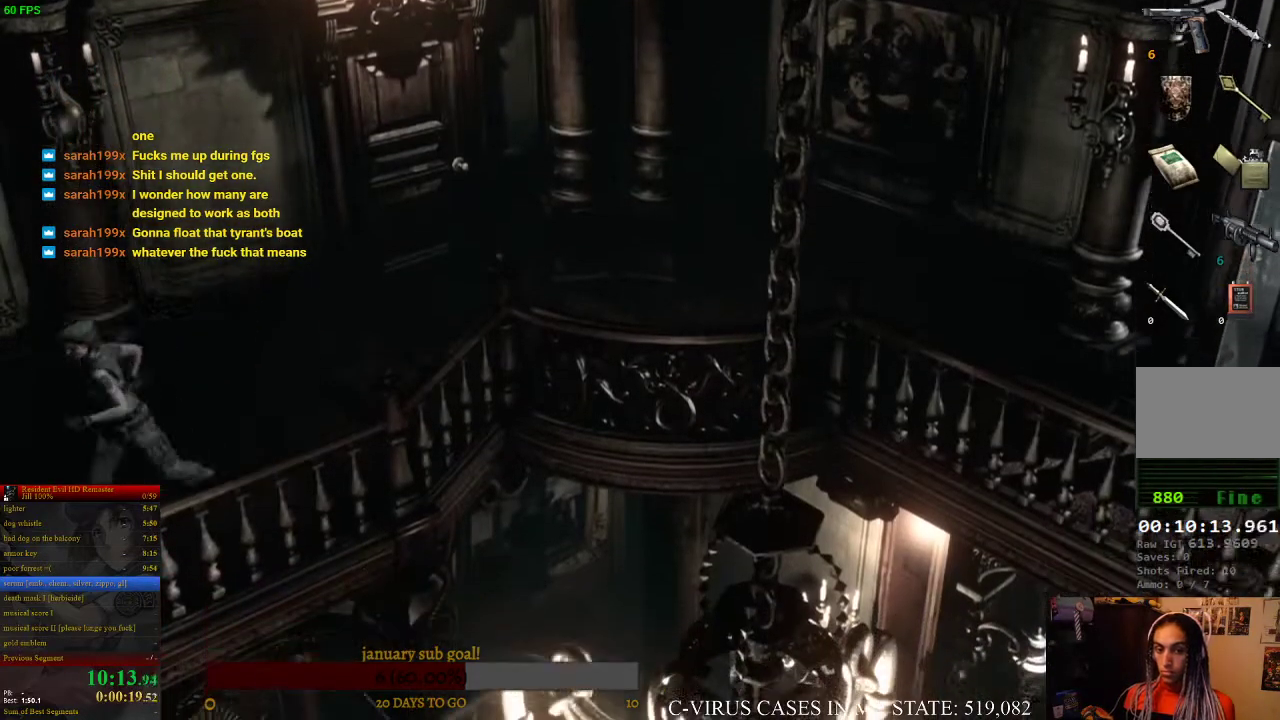
Gameplay with a controller (PlayStation layout); each line is a JSON object with the inputs held at the frame after it. "events" lists button and stick changes between this image and that frame as [ms after this image, input, new state], when the widget could be followed in between. Not read: L3 R3.
{"buttons": ["CROSS", "CIRCLE", "DPAD_UP"], "left_stick": "center", "right_stick": "center", "events": [[267, "CROSS", "down"]]}
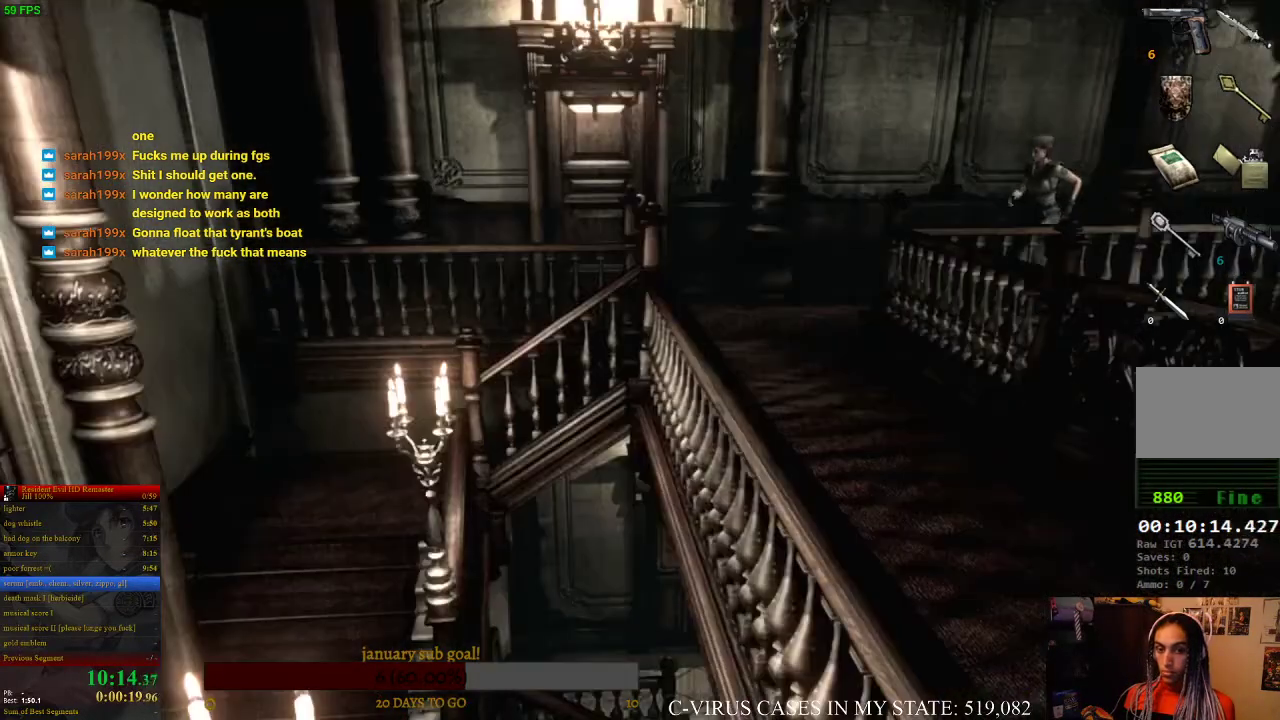
{"buttons": ["CROSS", "CIRCLE", "DPAD_UP"], "left_stick": "center", "right_stick": "center"}
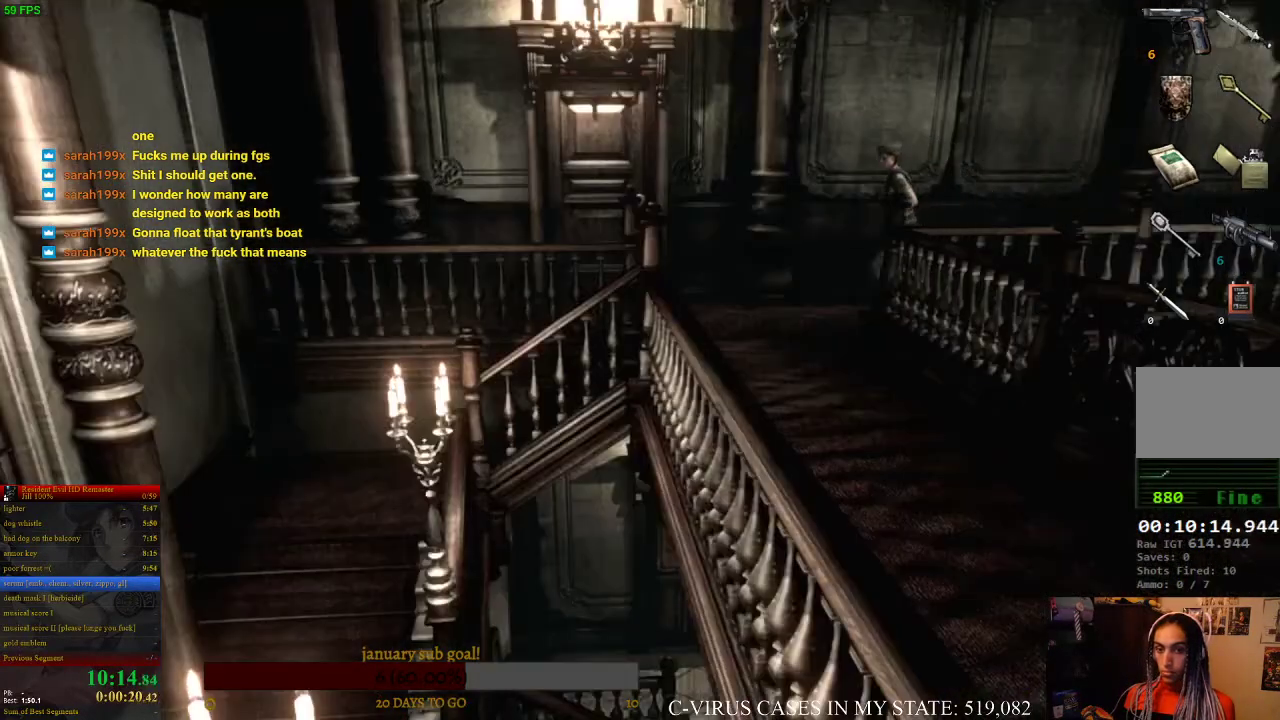
{"buttons": ["CROSS", "CIRCLE", "DPAD_UP", "DPAD_RIGHT"], "left_stick": "center", "right_stick": "center", "events": [[367, "DPAD_RIGHT", "down"]]}
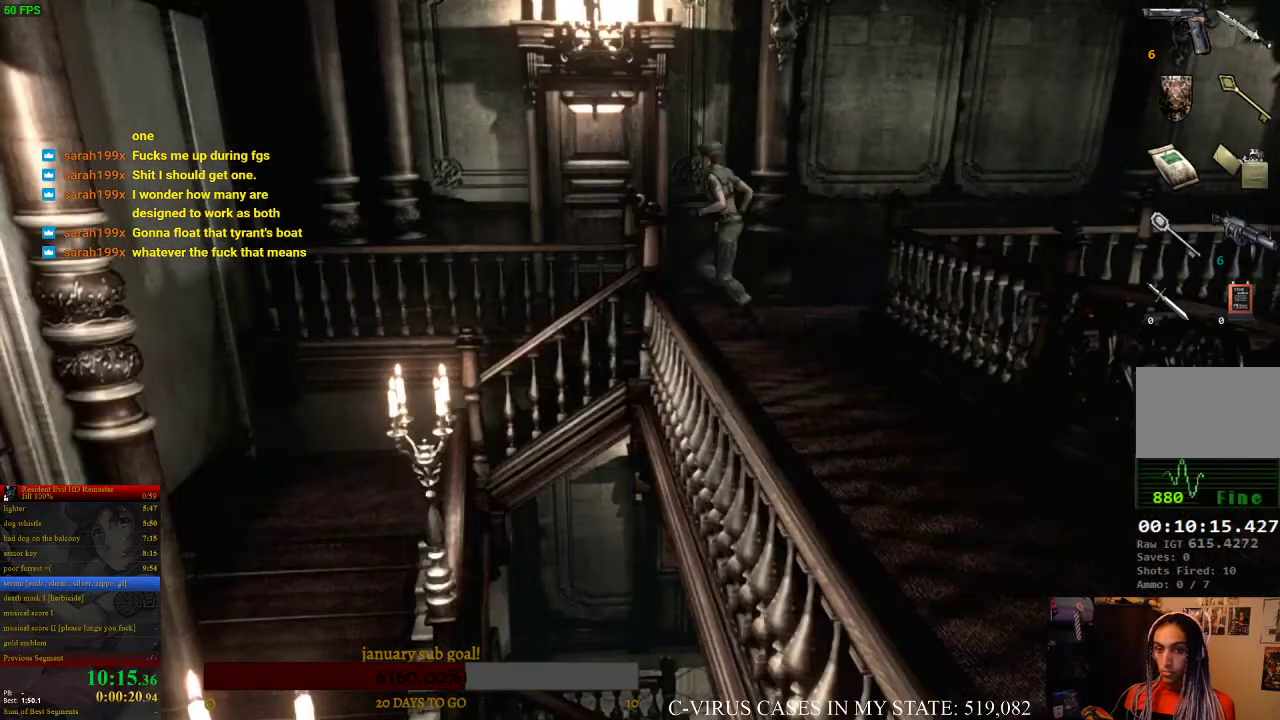
{"buttons": ["CROSS", "CIRCLE", "DPAD_UP", "DPAD_RIGHT"], "left_stick": "center", "right_stick": "center", "events": [[167, "DPAD_RIGHT", "up"], [367, "DPAD_RIGHT", "down"]]}
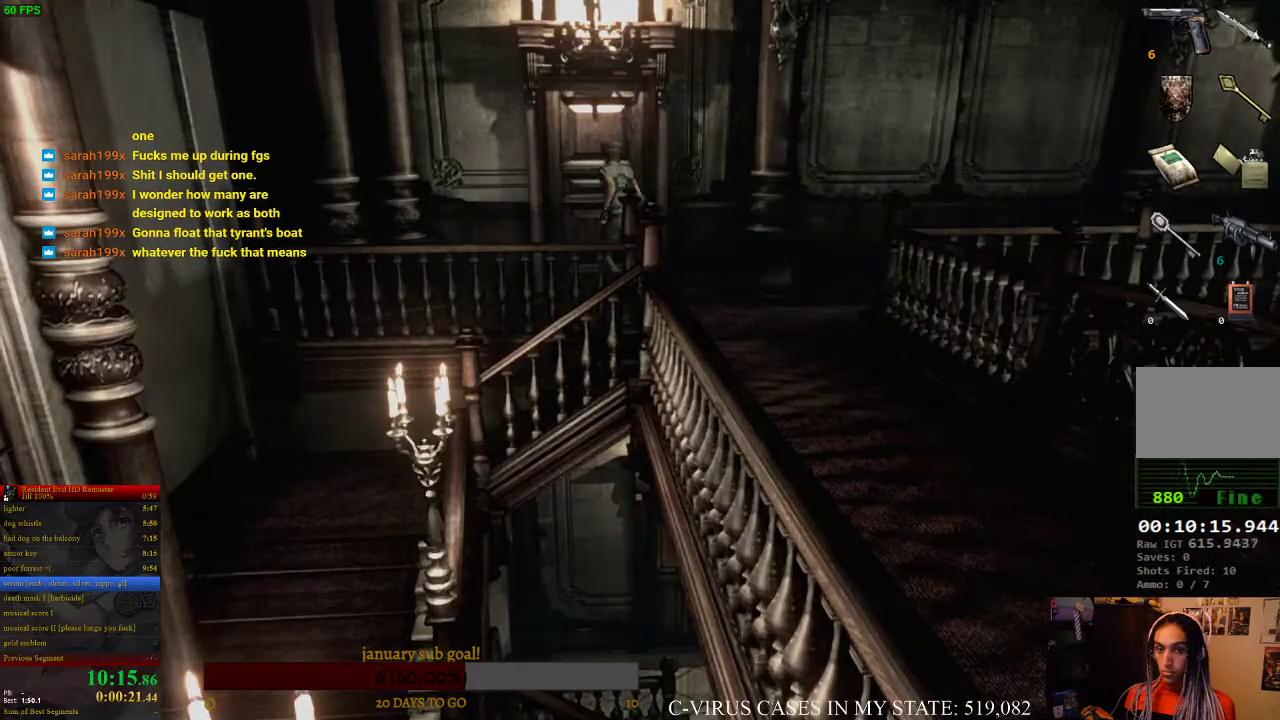
{"buttons": [], "left_stick": "center", "right_stick": "center", "events": [[300, "DPAD_RIGHT", "up"], [367, "DPAD_UP", "up"], [400, "CIRCLE", "up"], [400, "CROSS", "up"]]}
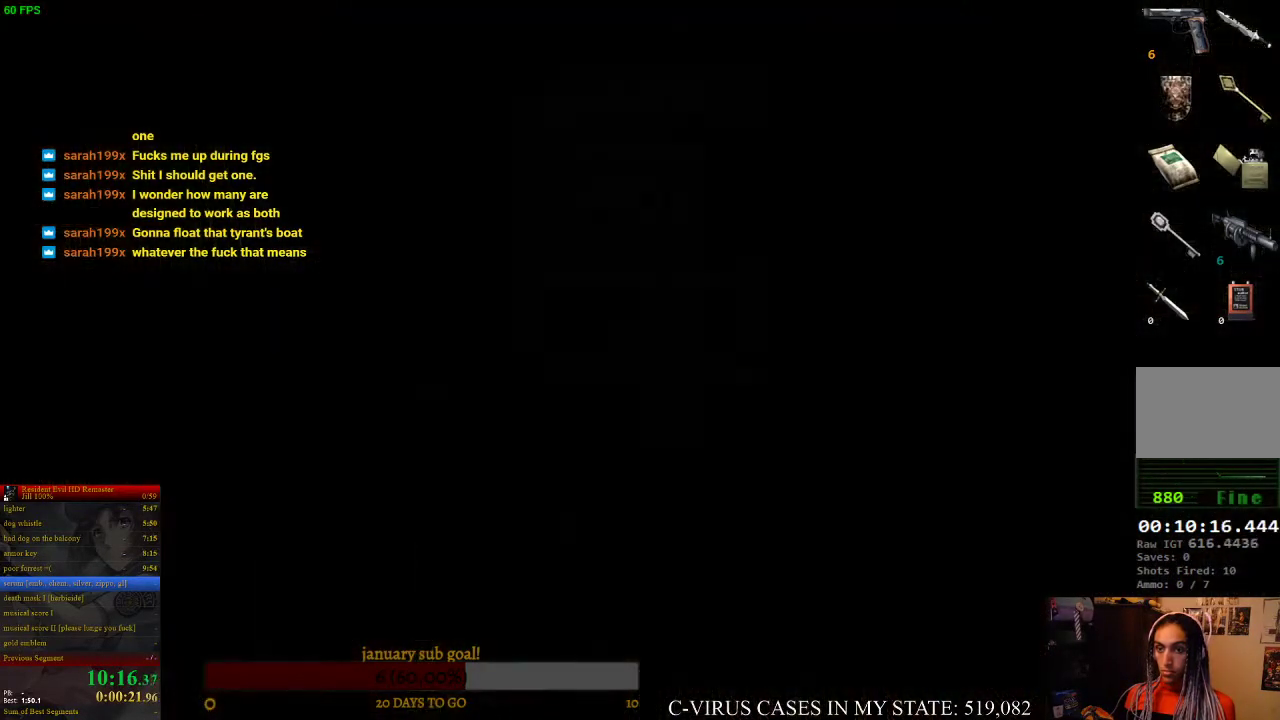
{"buttons": ["CIRCLE", "DPAD_UP"], "left_stick": "center", "right_stick": "center", "events": [[67, "CIRCLE", "down"], [67, "CROSS", "down"], [100, "CIRCLE", "up"], [167, "CROSS", "up"], [333, "CIRCLE", "down"], [333, "DPAD_UP", "down"]]}
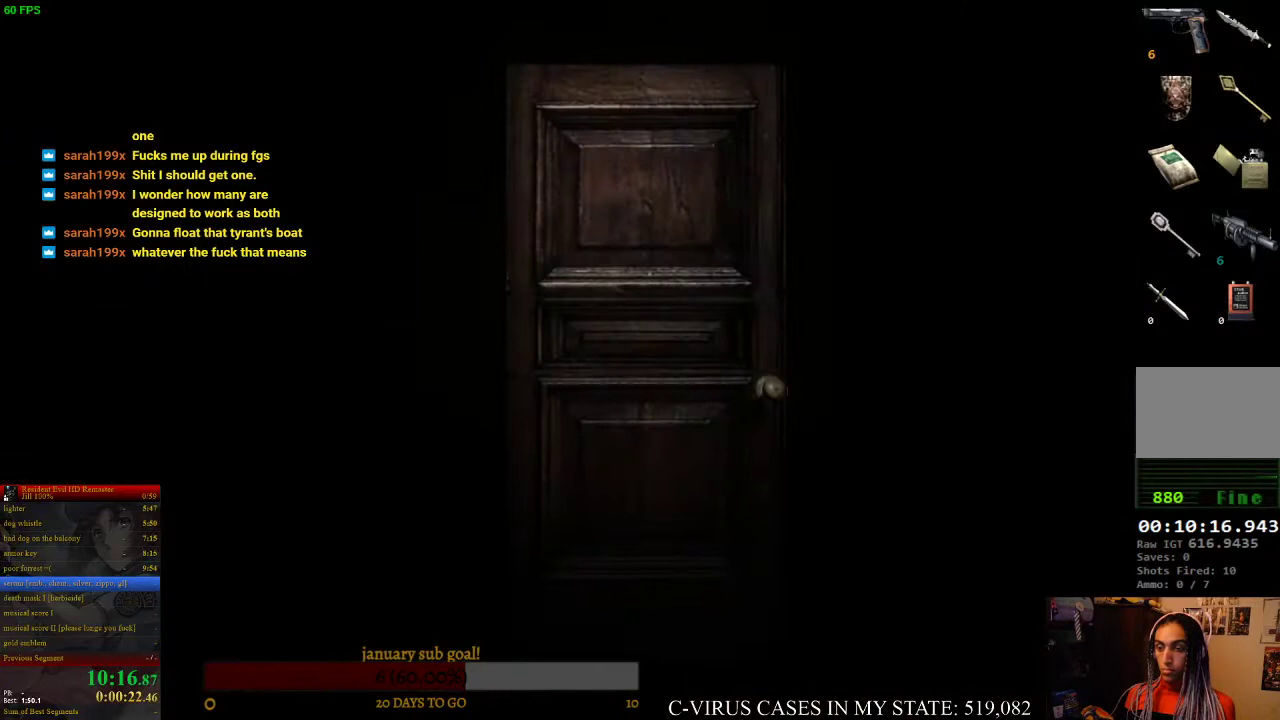
{"buttons": ["CIRCLE", "DPAD_UP"], "left_stick": "center", "right_stick": "center"}
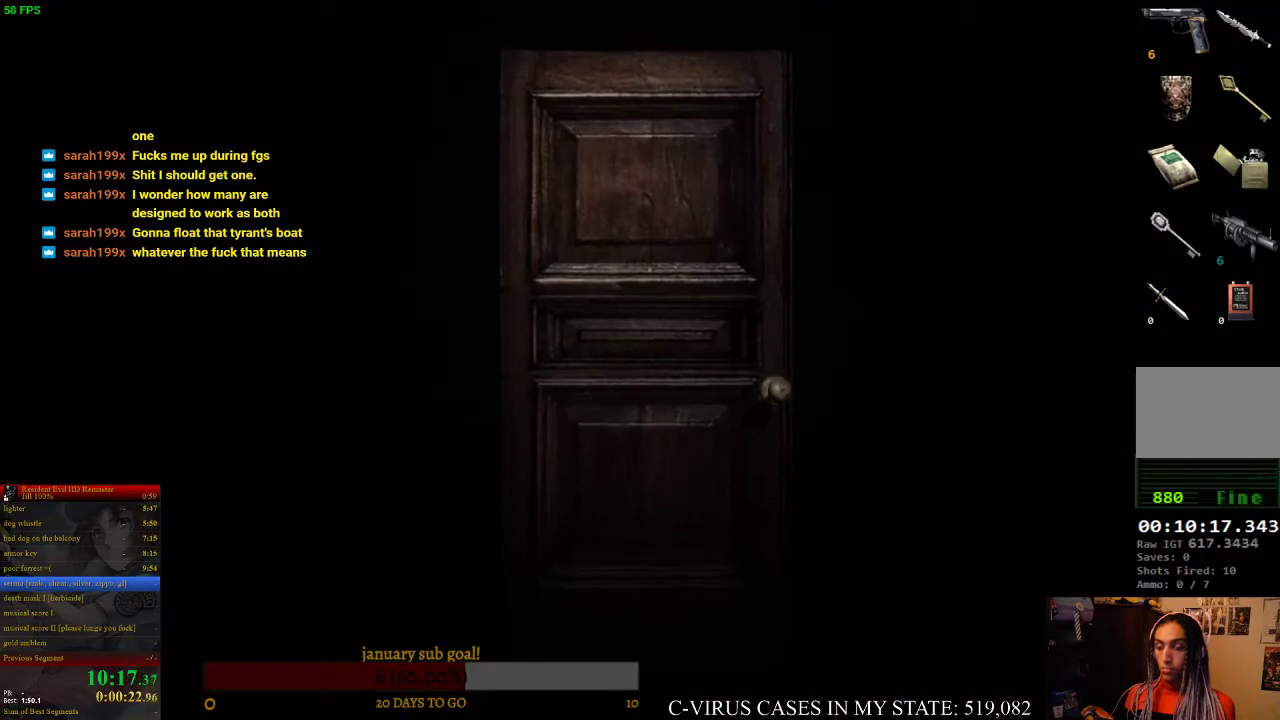
{"buttons": ["CIRCLE", "DPAD_UP"], "left_stick": "center", "right_stick": "center"}
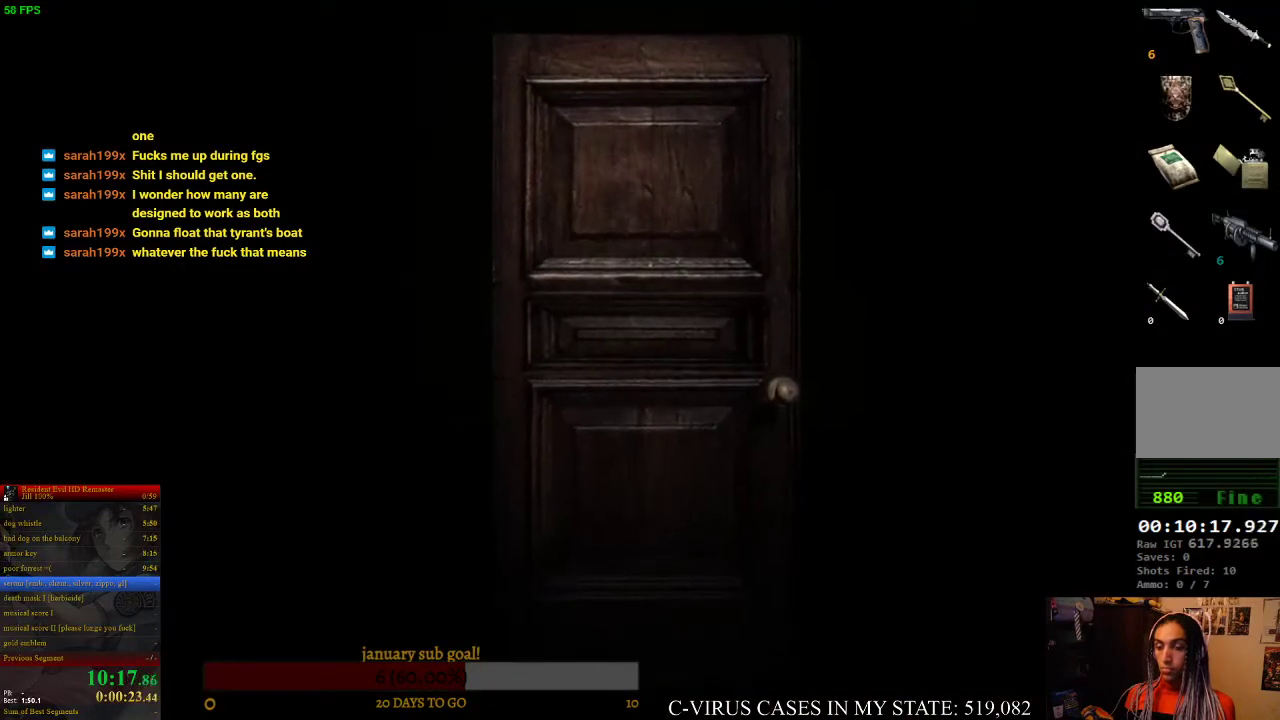
{"buttons": ["CIRCLE", "DPAD_UP"], "left_stick": "center", "right_stick": "center"}
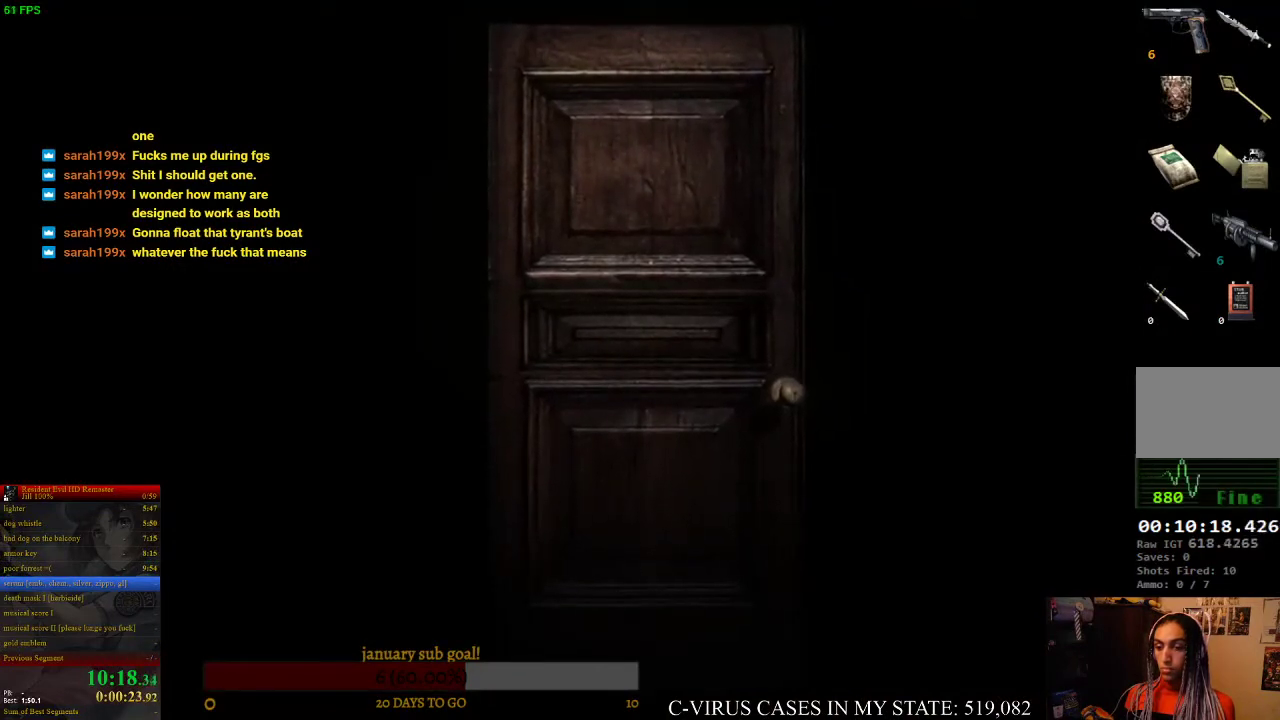
{"buttons": ["CIRCLE", "DPAD_UP"], "left_stick": "center", "right_stick": "center"}
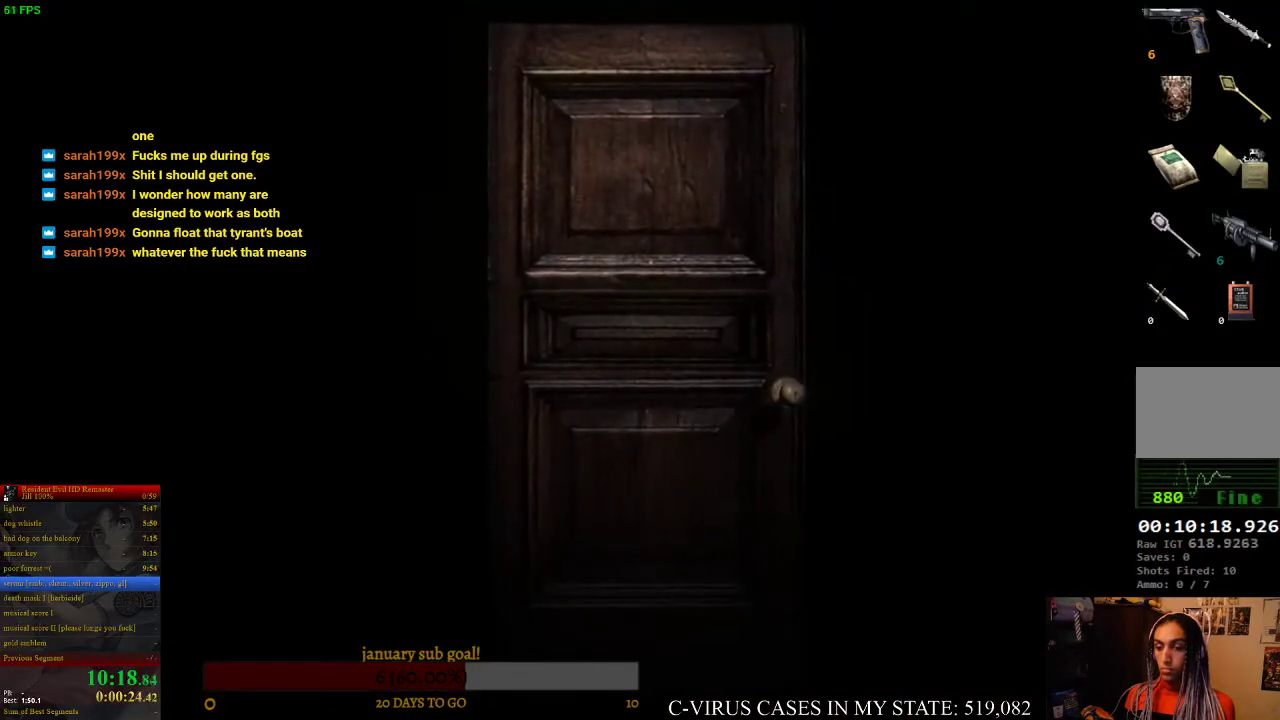
{"buttons": ["CIRCLE", "DPAD_UP"], "left_stick": "center", "right_stick": "center"}
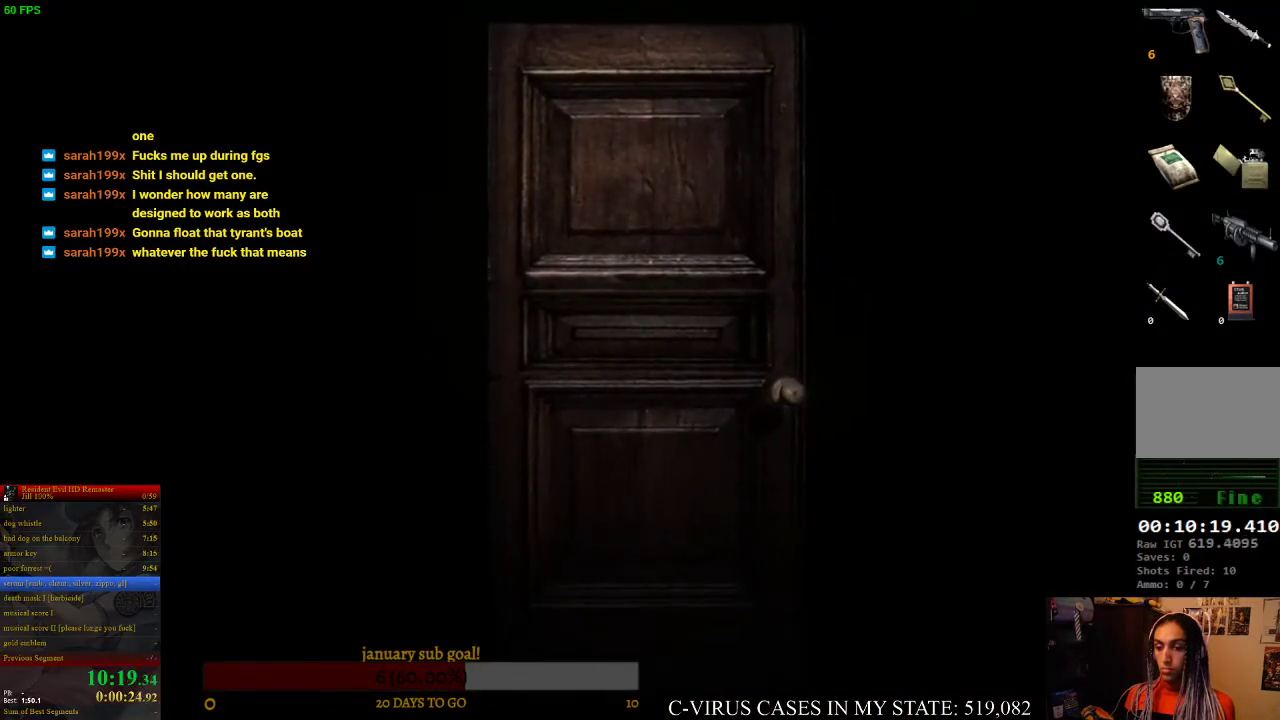
{"buttons": ["CIRCLE", "DPAD_UP"], "left_stick": "center", "right_stick": "center"}
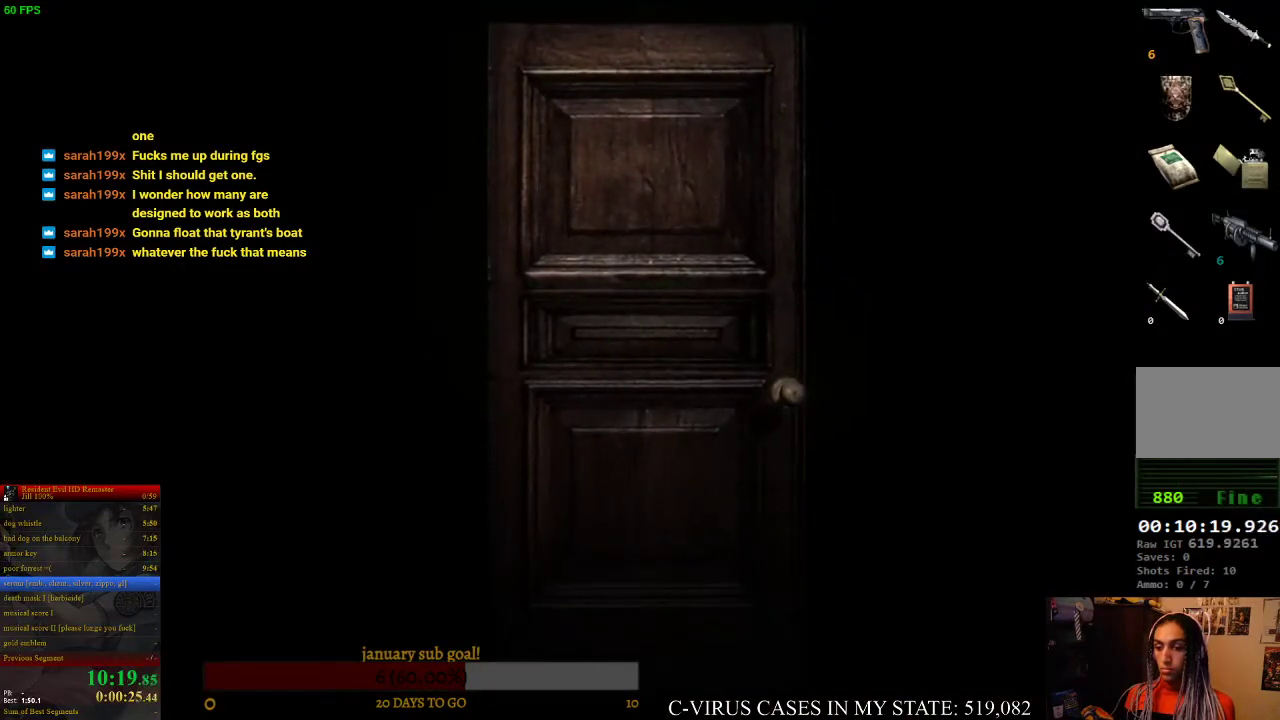
{"buttons": ["CIRCLE", "DPAD_UP"], "left_stick": "center", "right_stick": "center"}
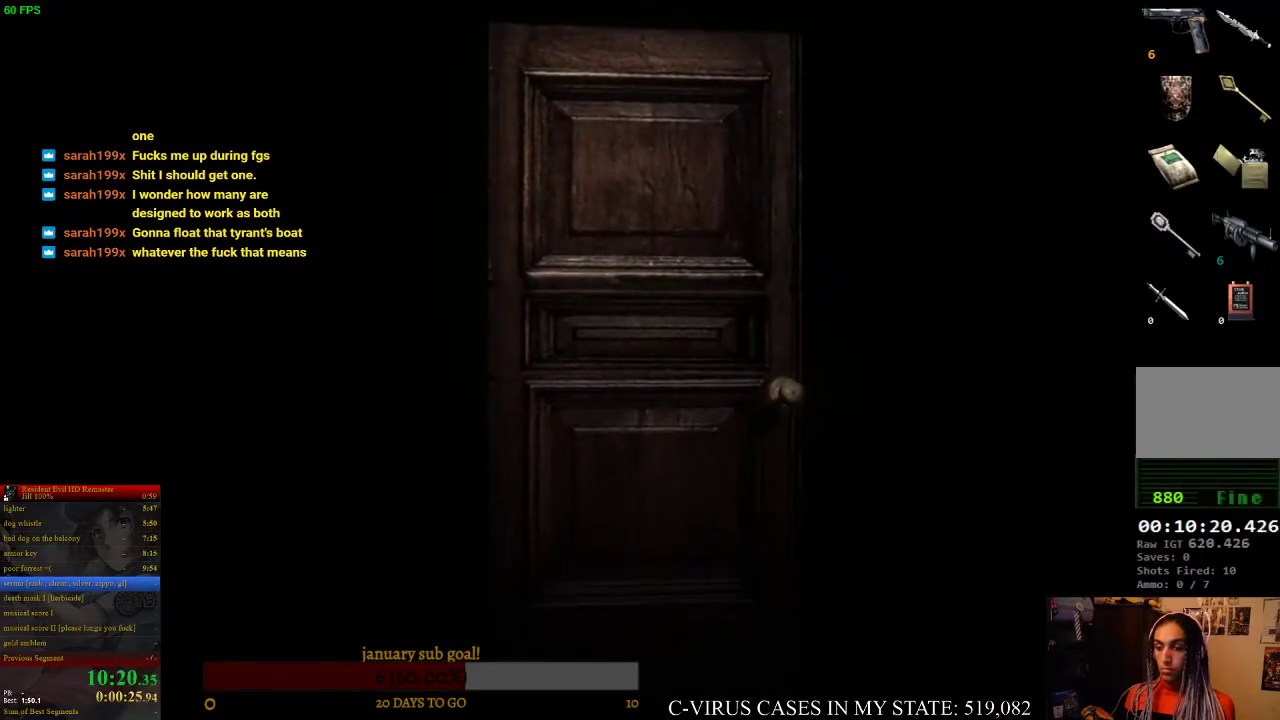
{"buttons": ["CIRCLE", "DPAD_UP"], "left_stick": "center", "right_stick": "center"}
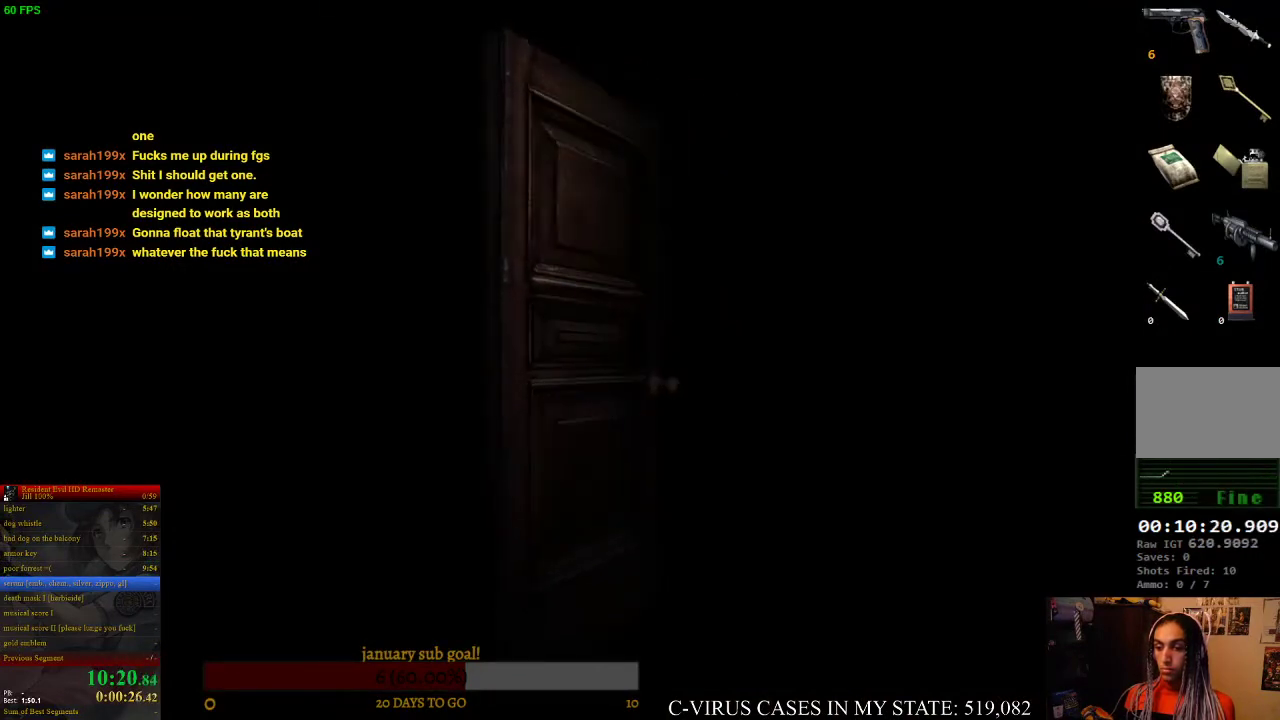
{"buttons": ["CIRCLE", "DPAD_UP"], "left_stick": "center", "right_stick": "center"}
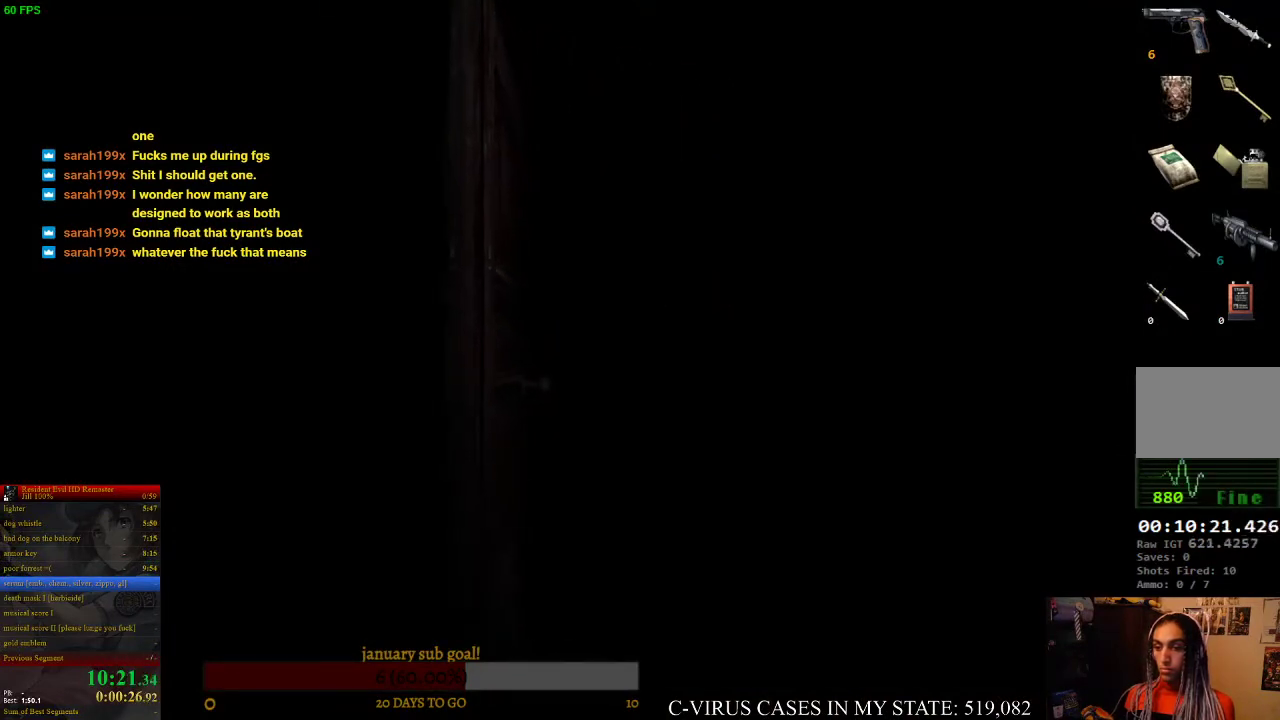
{"buttons": ["CIRCLE", "DPAD_UP"], "left_stick": "center", "right_stick": "center"}
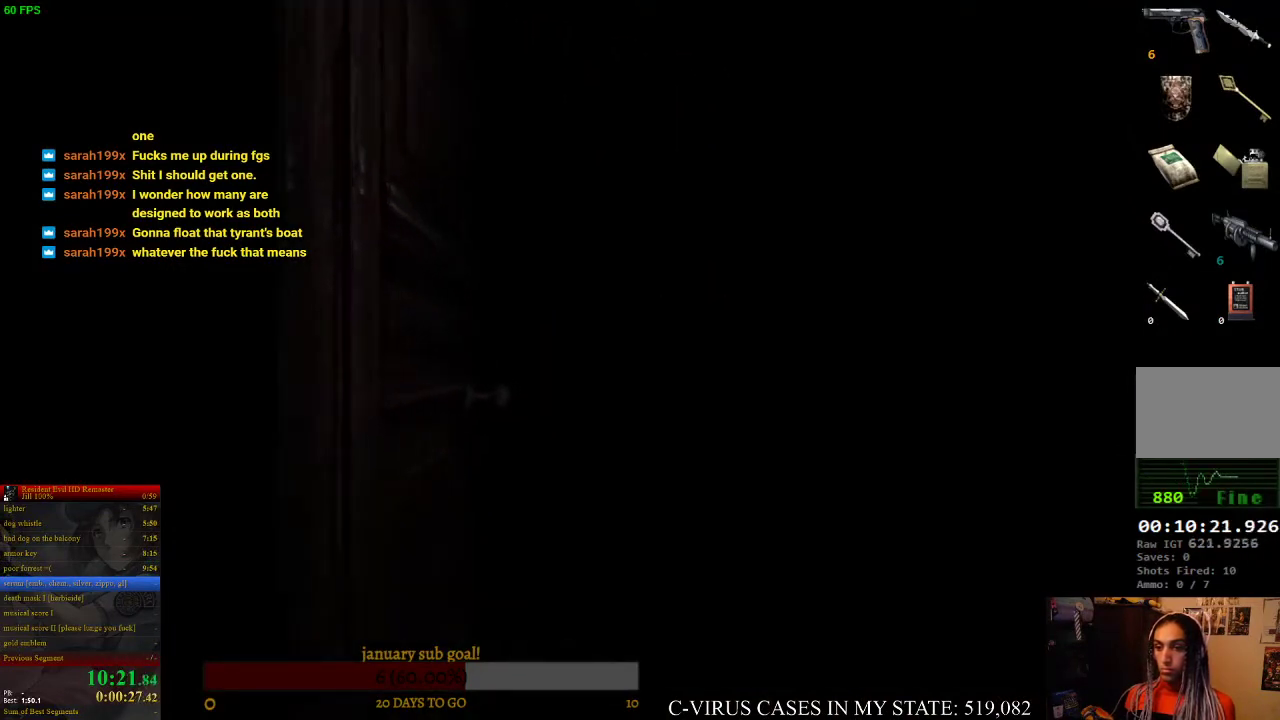
{"buttons": ["CIRCLE", "DPAD_UP"], "left_stick": "center", "right_stick": "center"}
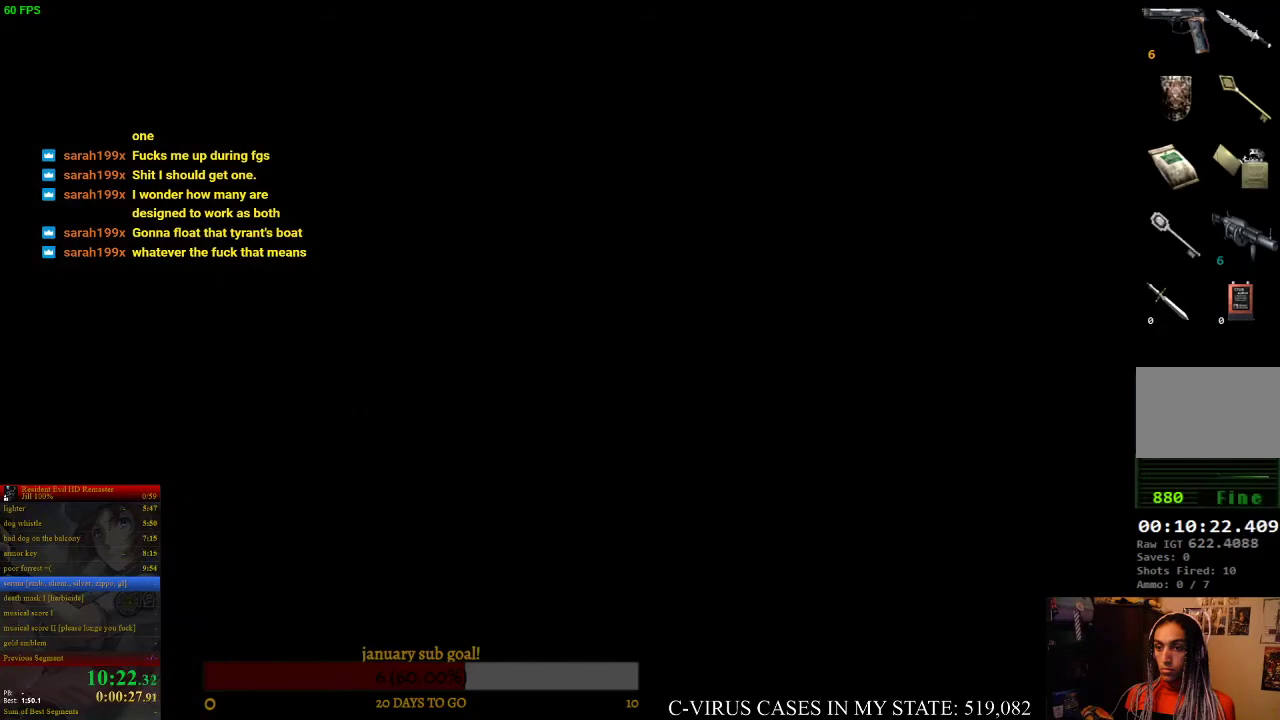
{"buttons": ["CIRCLE", "DPAD_UP"], "left_stick": "center", "right_stick": "center"}
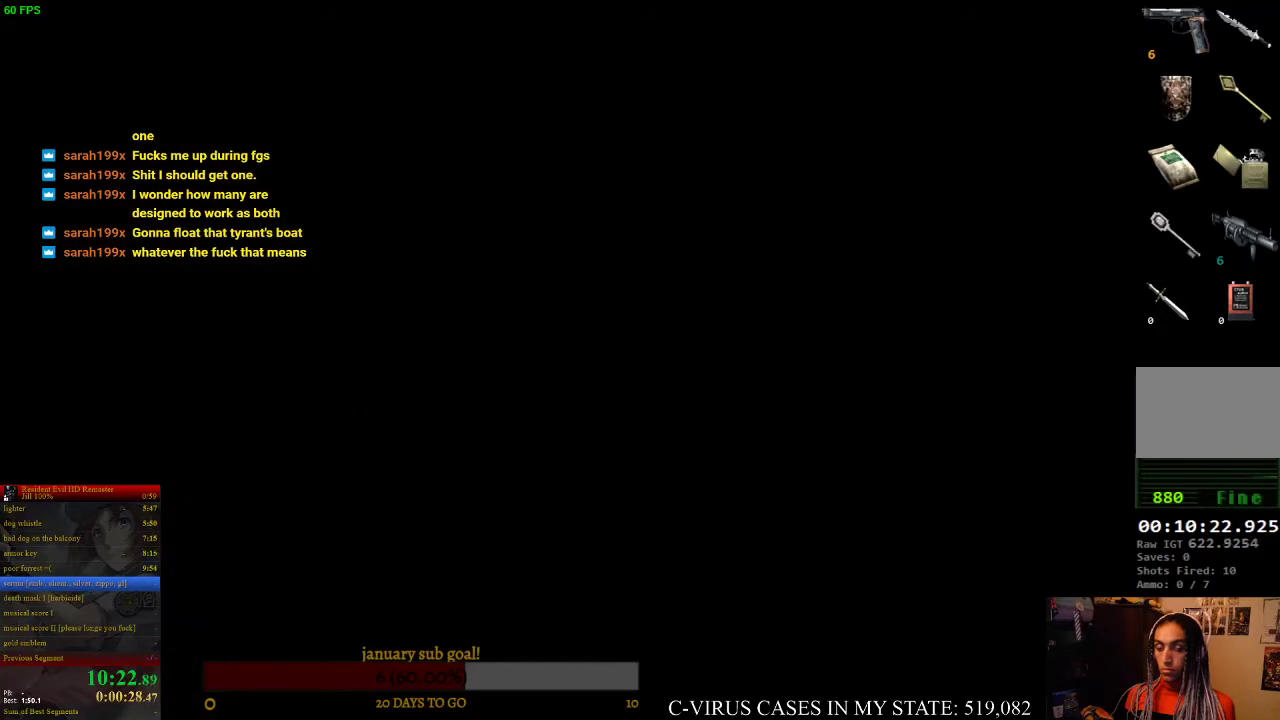
{"buttons": ["CIRCLE", "DPAD_UP"], "left_stick": "center", "right_stick": "center"}
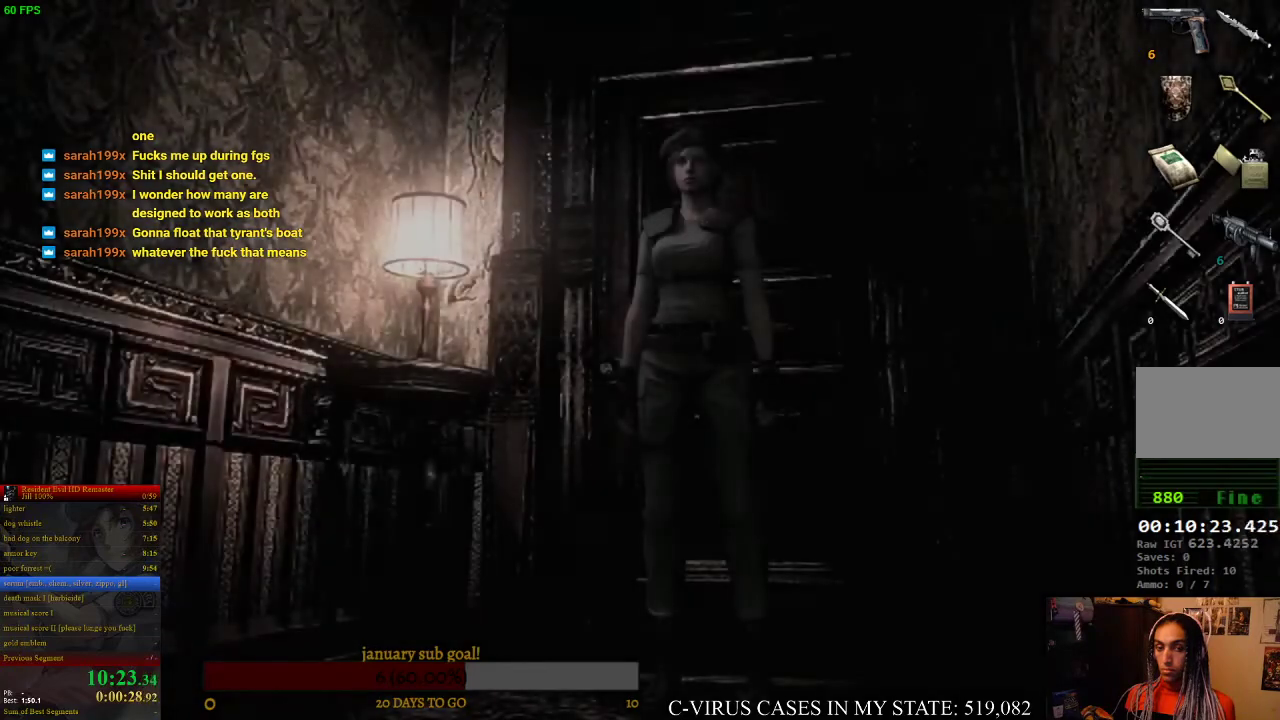
{"buttons": ["CROSS", "CIRCLE", "DPAD_UP"], "left_stick": "center", "right_stick": "center", "events": [[333, "CROSS", "down"]]}
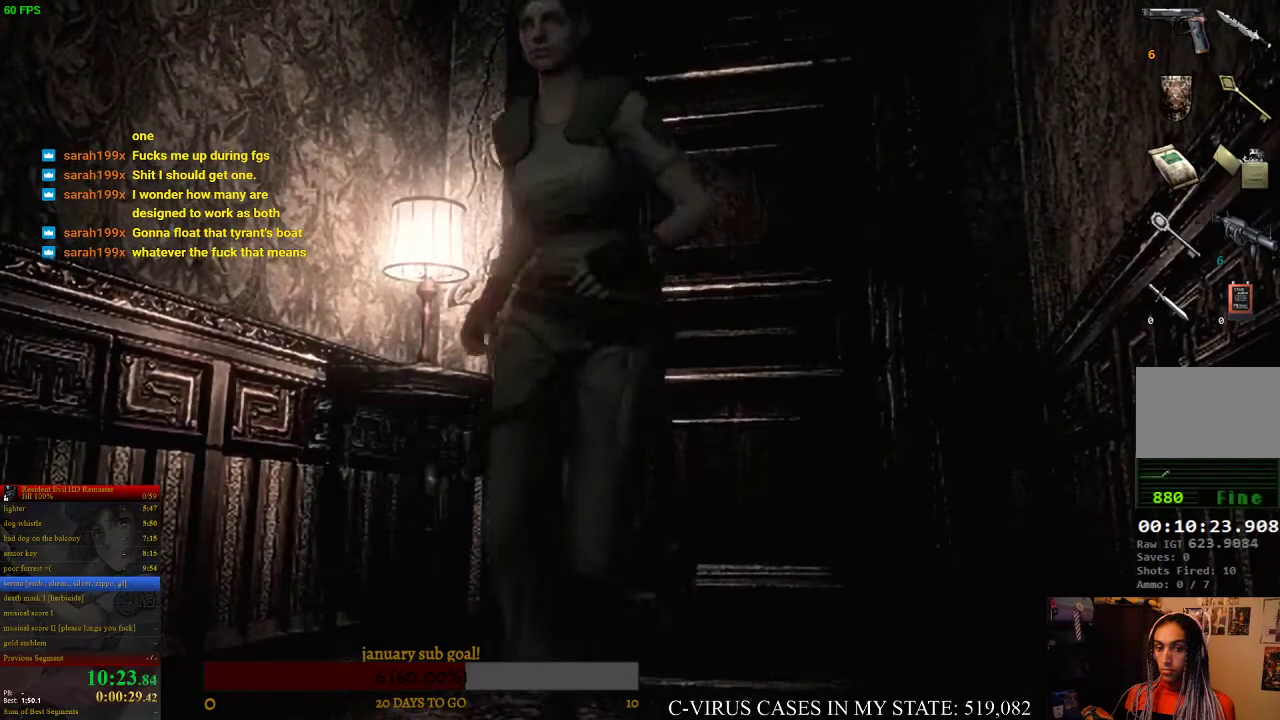
{"buttons": ["CROSS", "CIRCLE", "DPAD_UP"], "left_stick": "center", "right_stick": "center"}
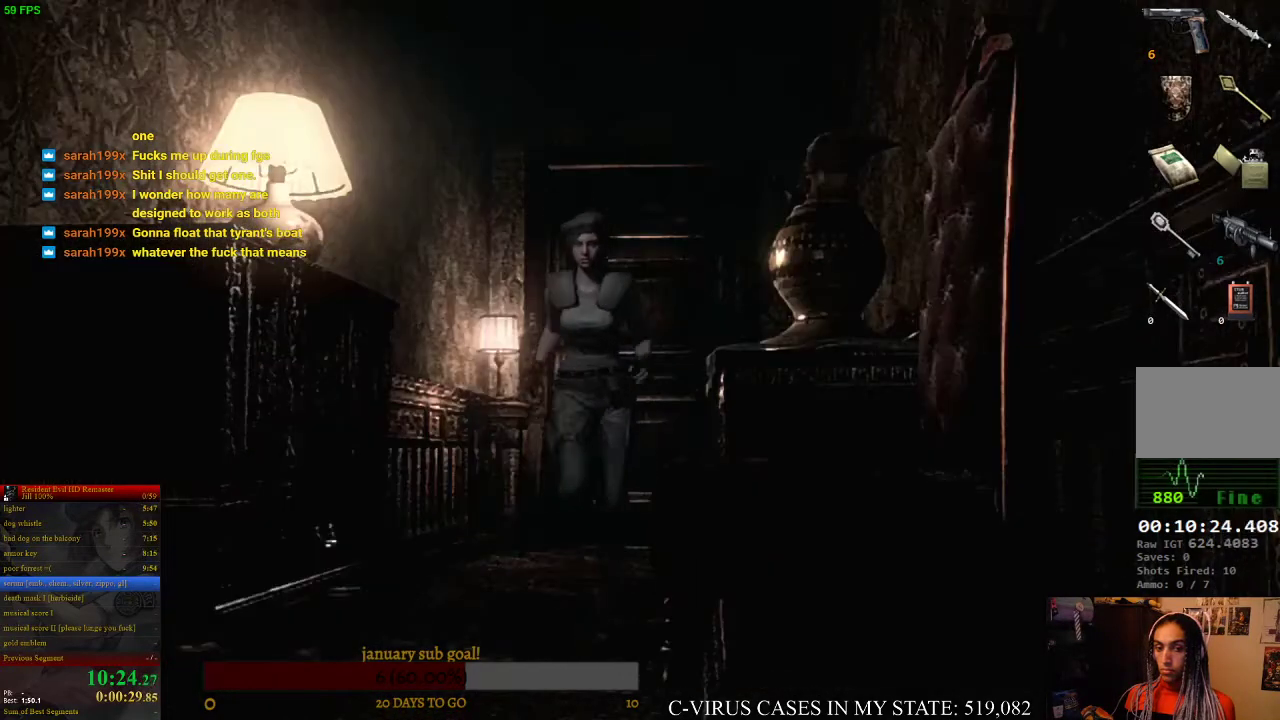
{"buttons": ["CIRCLE", "DPAD_UP"], "left_stick": "center", "right_stick": "center", "events": [[433, "CROSS", "up"]]}
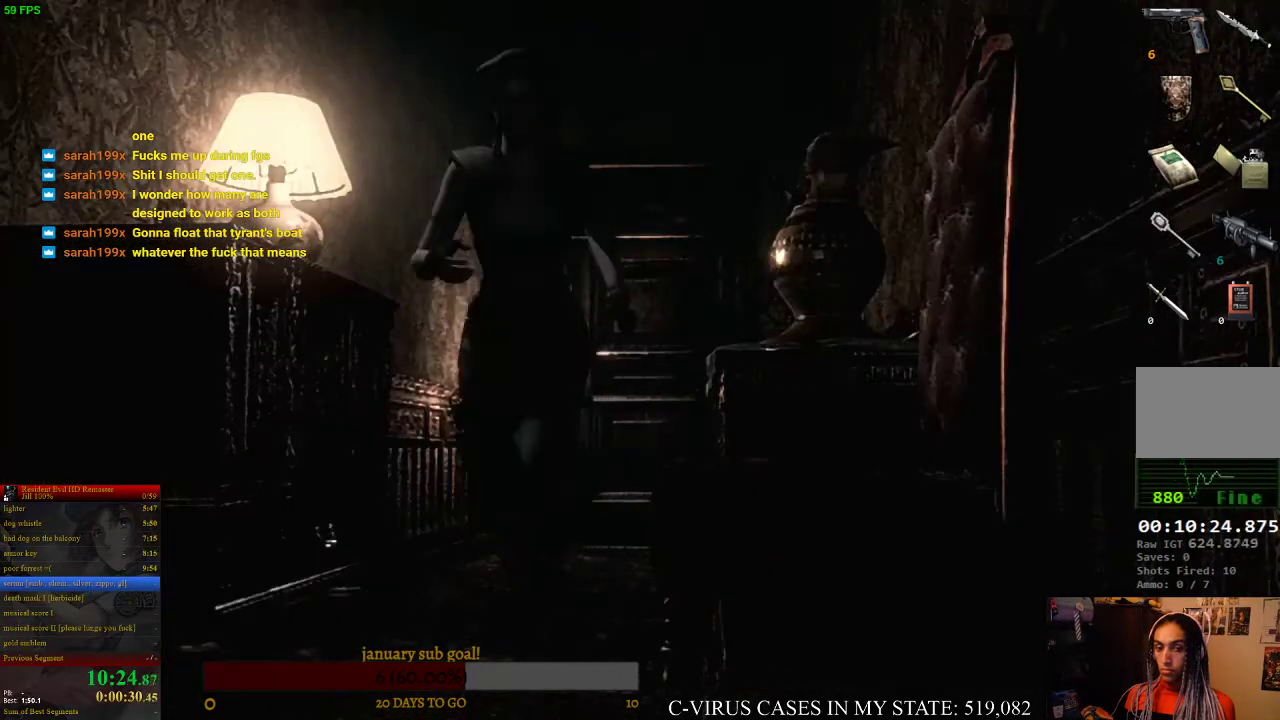
{"buttons": ["CIRCLE", "DPAD_UP", "DPAD_RIGHT"], "left_stick": "center", "right_stick": "center", "events": [[433, "DPAD_RIGHT", "down"]]}